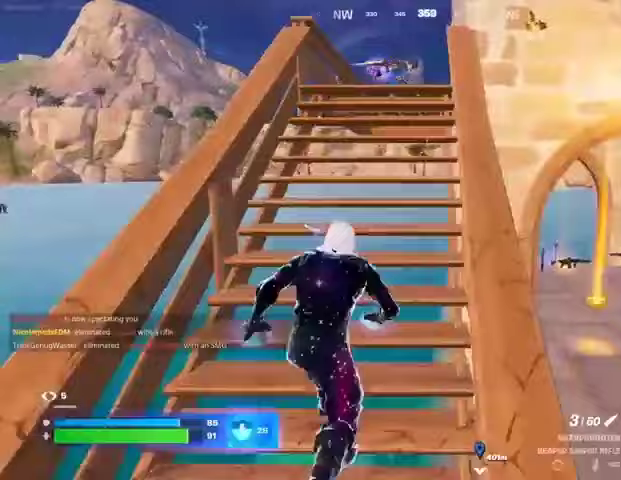
Gameplay with a controller (PlayStation layout); each line is a JSON object with the inputs held at the frame after it. "events" lists button and stick changes between this image and that frame as [ms after this image, input, new state], when the widget could be followed in between.
{"buttons": [], "left_stick": "up-right", "right_stick": "center", "events": []}
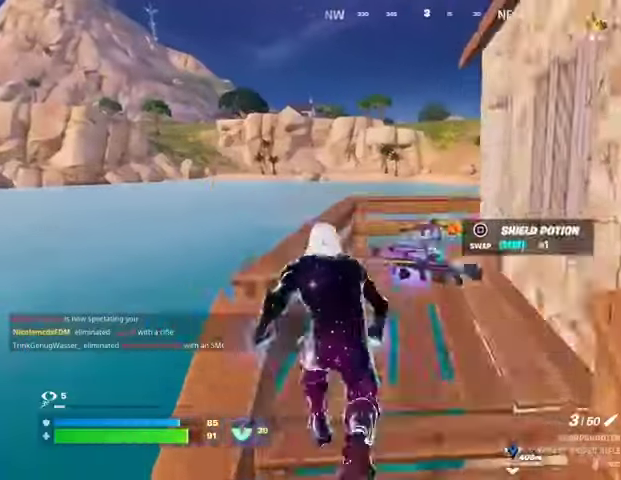
{"buttons": [], "left_stick": "down-right", "right_stick": "center", "events": [[400, "left_stick", "down-right"], [433, "CROSS", "down"], [500, "CROSS", "up"]]}
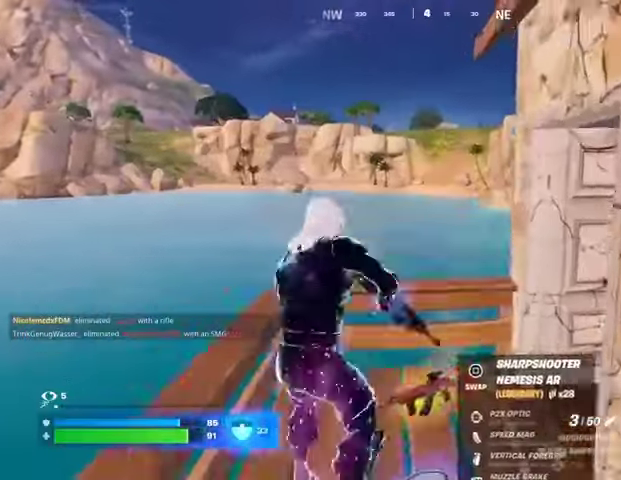
{"buttons": [], "left_stick": "right", "right_stick": "center", "events": [[33, "left_stick", "down"], [100, "right_stick", "right"], [233, "left_stick", "right"], [300, "right_stick", "center"], [333, "CROSS", "down"], [433, "CROSS", "up"]]}
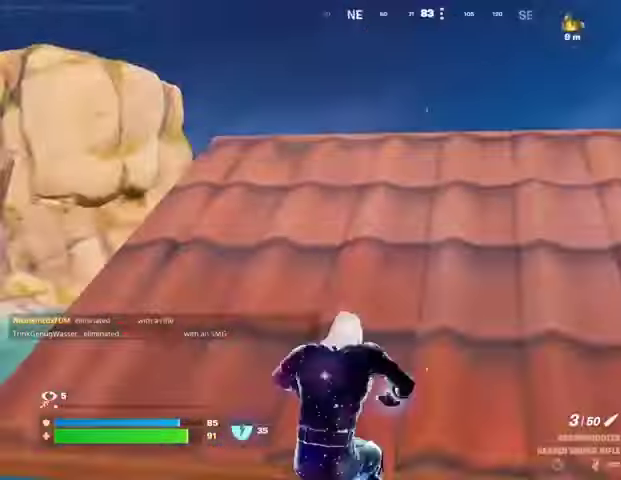
{"buttons": [], "left_stick": "right", "right_stick": "center", "events": [[33, "right_stick", "right"], [167, "right_stick", "down-left"], [267, "right_stick", "center"], [433, "CROSS", "down"], [500, "CROSS", "up"]]}
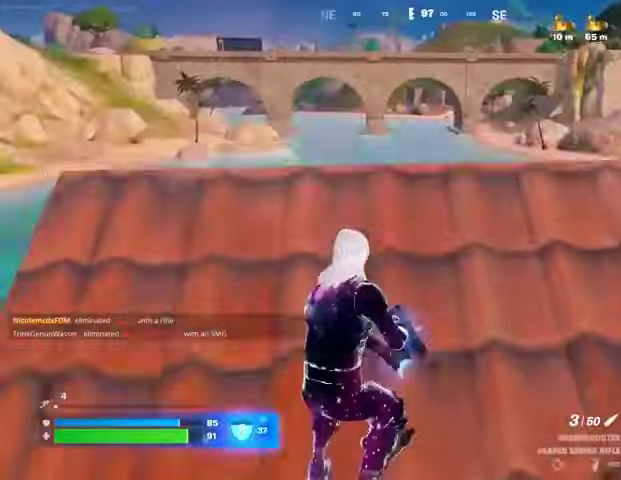
{"buttons": [], "left_stick": "right", "right_stick": "left", "events": [[133, "left_stick", "up-right"], [333, "left_stick", "right"], [333, "right_stick", "left"]]}
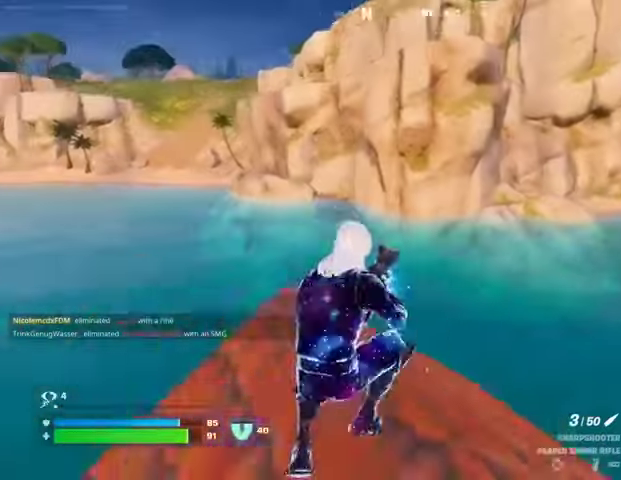
{"buttons": [], "left_stick": "right", "right_stick": "left", "events": [[33, "right_stick", "center"], [233, "L3", "down"], [333, "L3", "up"], [400, "right_stick", "left"]]}
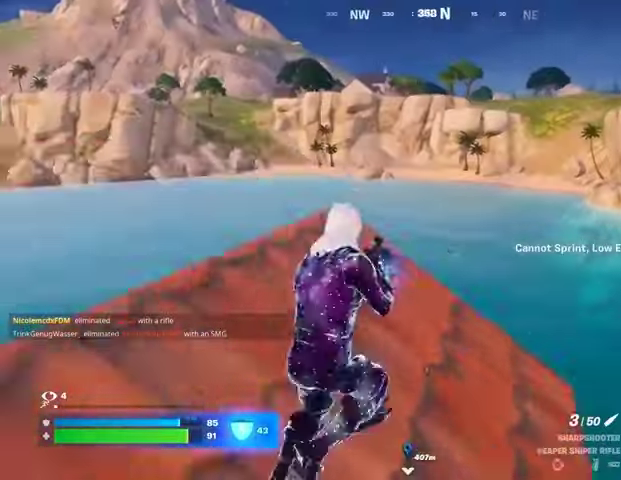
{"buttons": [], "left_stick": "up", "right_stick": "center", "events": [[33, "right_stick", "center"], [100, "left_stick", "down-right"], [133, "R3", "down"], [233, "R3", "up"], [267, "left_stick", "down-left"], [400, "R3", "down"], [467, "R3", "up"], [467, "left_stick", "up"]]}
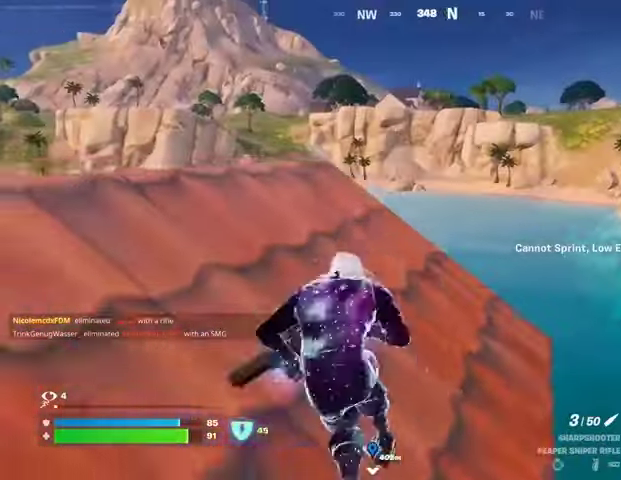
{"buttons": ["L2"], "left_stick": "right", "right_stick": "down-right", "events": [[33, "left_stick", "up-right"], [233, "left_stick", "right"], [267, "L2", "down"], [367, "right_stick", "left"], [467, "right_stick", "down-right"]]}
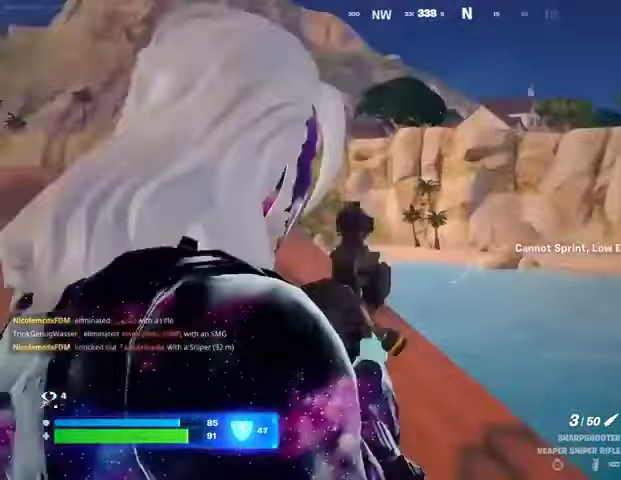
{"buttons": ["L2"], "left_stick": "left", "right_stick": "center", "events": [[67, "right_stick", "up-left"], [167, "right_stick", "center"], [200, "left_stick", "up-right"], [400, "left_stick", "center"], [467, "left_stick", "left"]]}
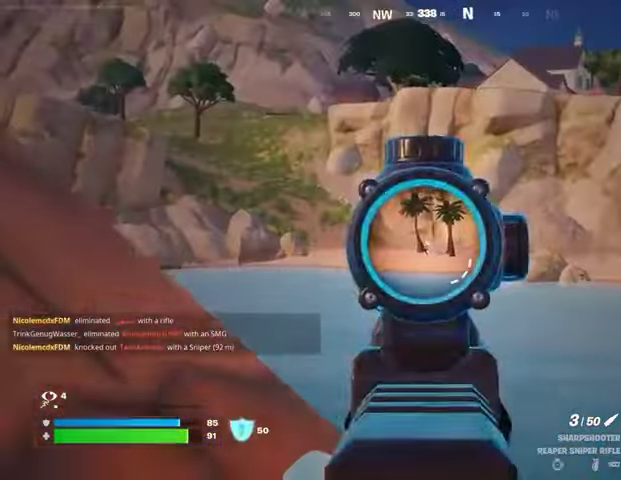
{"buttons": ["R2"], "left_stick": "down-right", "right_stick": "down-left"}
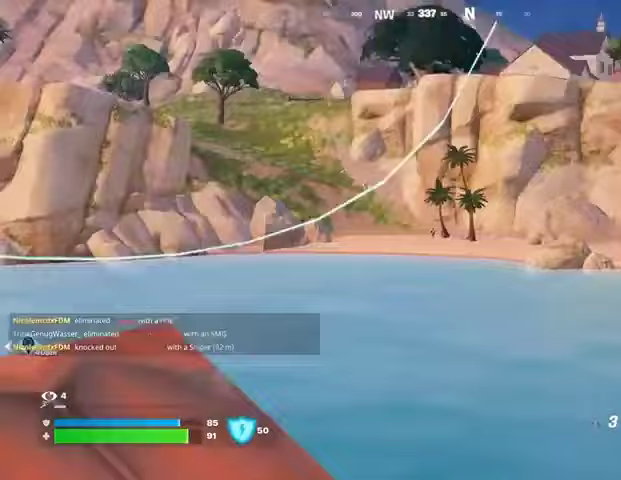
{"buttons": [], "left_stick": "down", "right_stick": "center", "events": [[33, "R2", "up"], [100, "right_stick", "center"], [267, "left_stick", "down"], [267, "right_stick", "up"], [367, "right_stick", "center"]]}
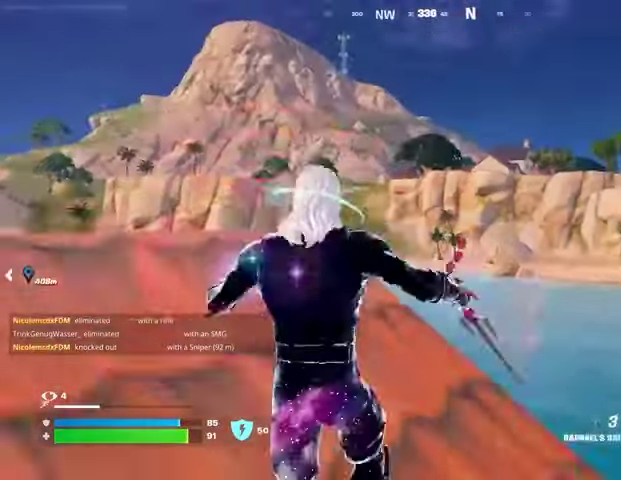
{"buttons": ["L2"], "left_stick": "right", "right_stick": "center", "events": [[133, "R1", "down"], [233, "R1", "up"], [333, "left_stick", "down-right"], [467, "L2", "down"], [467, "left_stick", "right"]]}
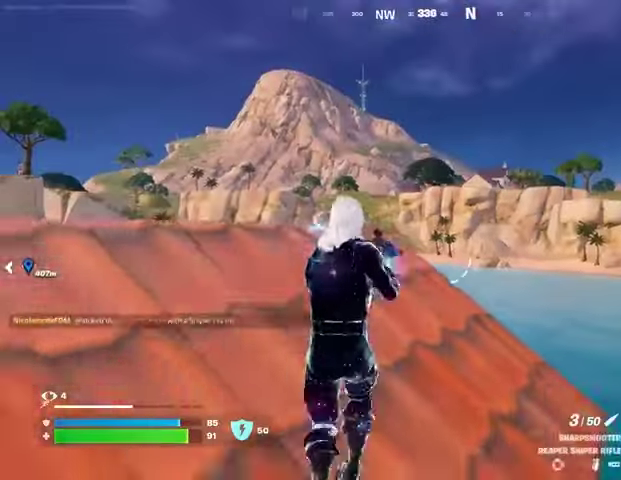
{"buttons": ["L2"], "left_stick": "center", "right_stick": "center", "events": [[133, "left_stick", "up-right"], [467, "left_stick", "center"]]}
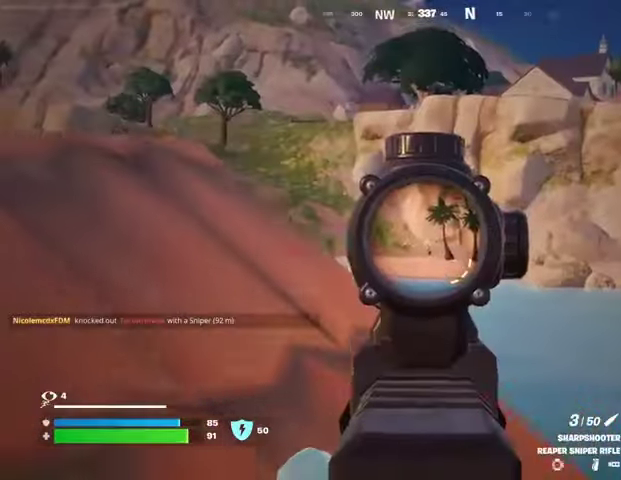
{"buttons": ["L2", "R2"], "left_stick": "right", "right_stick": "up", "events": [[33, "L1", "down"], [67, "left_stick", "up-right"], [433, "L1", "up"], [467, "left_stick", "right"], [467, "right_stick", "up"], [500, "R2", "down"]]}
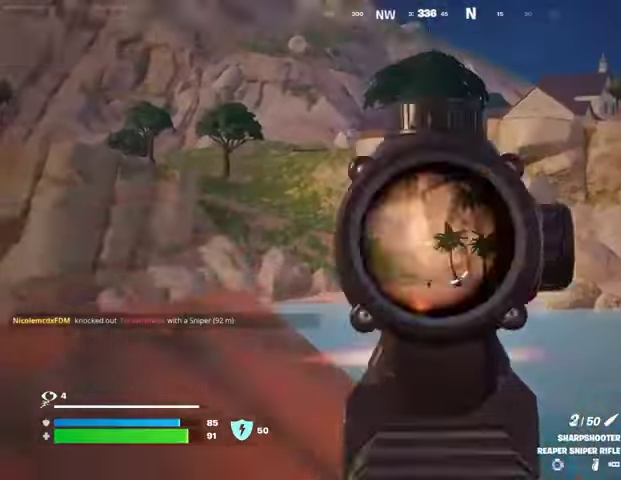
{"buttons": [], "left_stick": "down", "right_stick": "down-left", "events": [[33, "L2", "up"], [67, "right_stick", "down-left"], [100, "L1", "down"], [100, "R2", "up"], [133, "left_stick", "down"], [167, "L1", "up"], [167, "right_stick", "center"], [500, "right_stick", "down-left"]]}
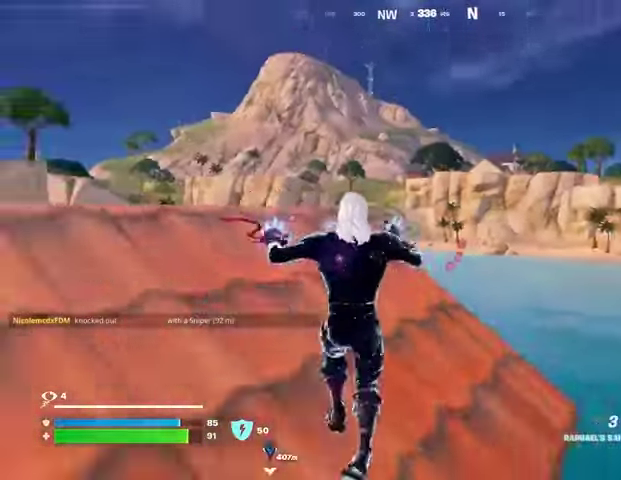
{"buttons": [], "left_stick": "center", "right_stick": "center", "events": [[33, "right_stick", "left"], [100, "left_stick", "down-left"], [167, "right_stick", "down-left"], [267, "left_stick", "center"], [267, "right_stick", "center"]]}
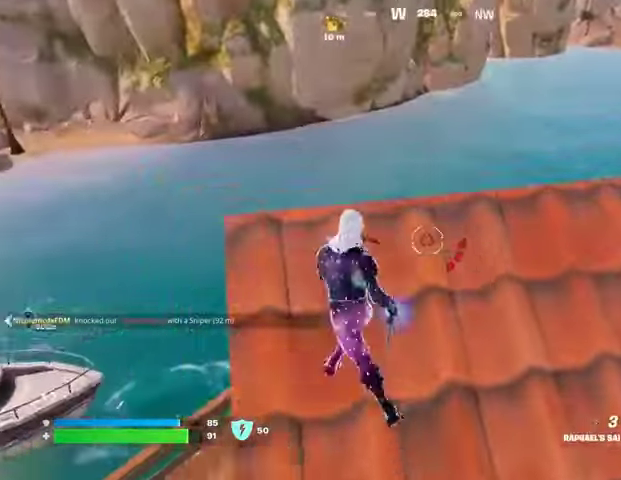
{"buttons": [], "left_stick": "right", "right_stick": "up-right", "events": [[67, "left_stick", "right"], [167, "R1", "down"], [233, "right_stick", "down"], [300, "R1", "up"], [500, "right_stick", "up-right"]]}
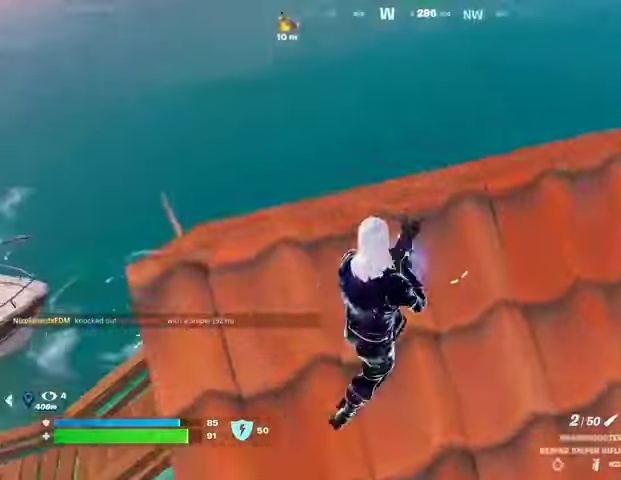
{"buttons": ["L2"], "left_stick": "right", "right_stick": "center", "events": [[200, "right_stick", "center"], [367, "right_stick", "up-right"], [467, "right_stick", "center"], [500, "L2", "down"]]}
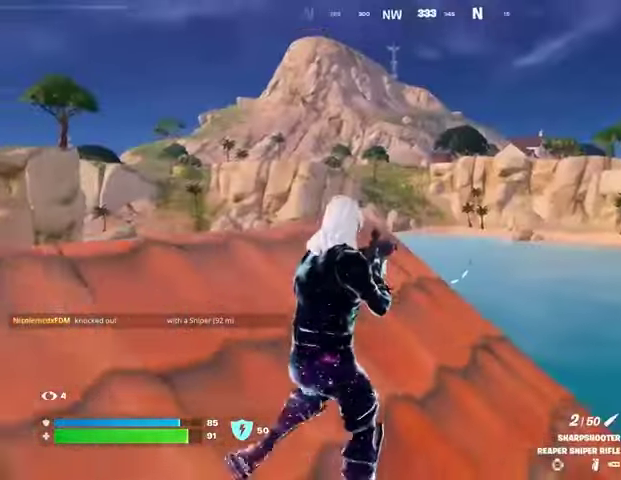
{"buttons": ["L2"], "left_stick": "down-right", "right_stick": "center", "events": [[200, "L1", "down"], [233, "left_stick", "up-right"], [267, "right_stick", "down"], [367, "left_stick", "center"], [433, "right_stick", "center"], [467, "left_stick", "down-right"], [500, "L1", "up"]]}
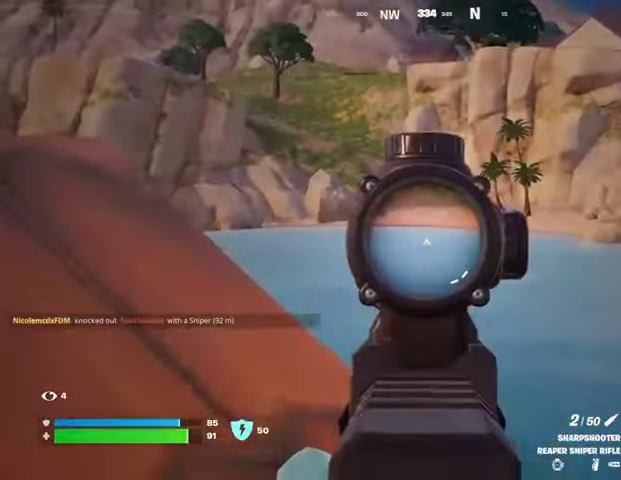
{"buttons": ["L1", "L2"], "left_stick": "center", "right_stick": "center", "events": [[33, "left_stick", "center"], [67, "L1", "down"], [300, "L1", "up"], [300, "right_stick", "down-left"], [400, "L1", "down"], [400, "right_stick", "center"]]}
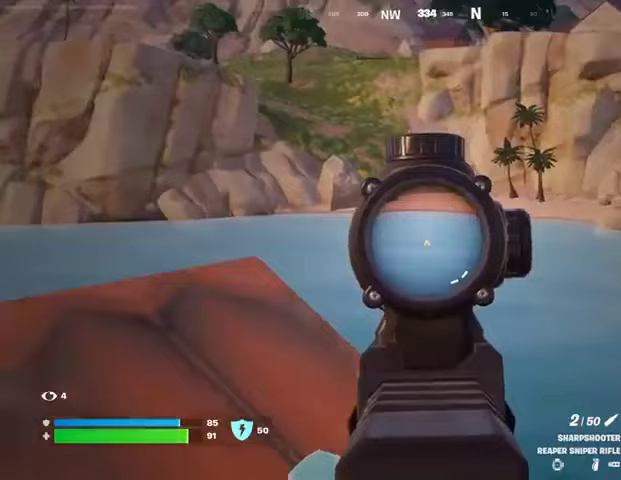
{"buttons": [], "left_stick": "down-right", "right_stick": "down"}
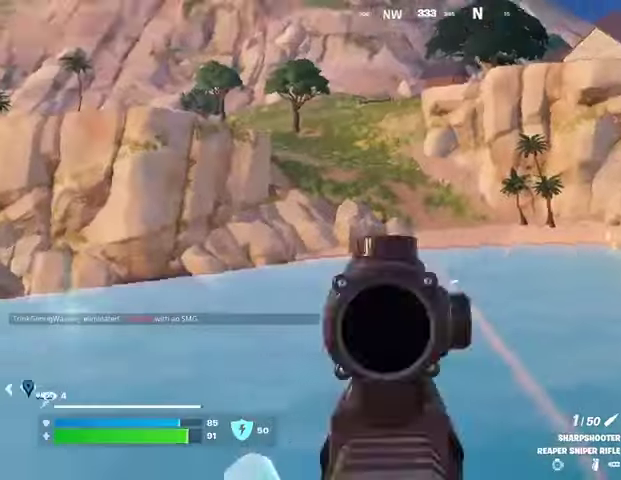
{"buttons": ["R1"], "left_stick": "up", "right_stick": "down-left", "events": [[133, "right_stick", "center"], [167, "left_stick", "down"], [267, "right_stick", "left"], [367, "left_stick", "center"], [367, "right_stick", "down-left"], [433, "left_stick", "up"], [500, "R1", "down"]]}
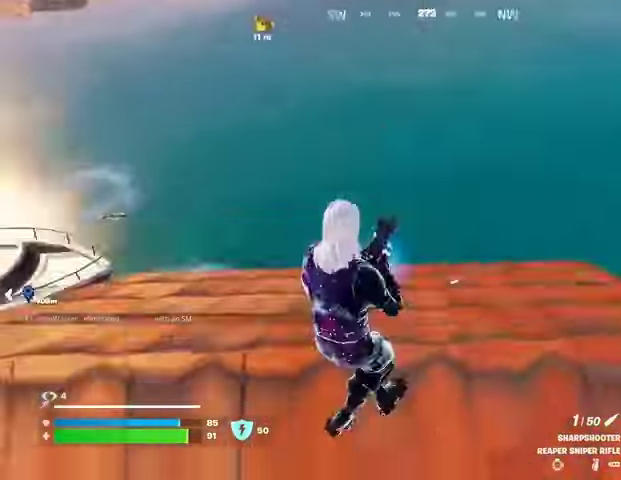
{"buttons": ["L3"], "left_stick": "up-right", "right_stick": "left", "events": [[100, "left_stick", "up-right"], [133, "R1", "up"], [133, "right_stick", "center"], [333, "right_stick", "left"], [433, "L3", "down"]]}
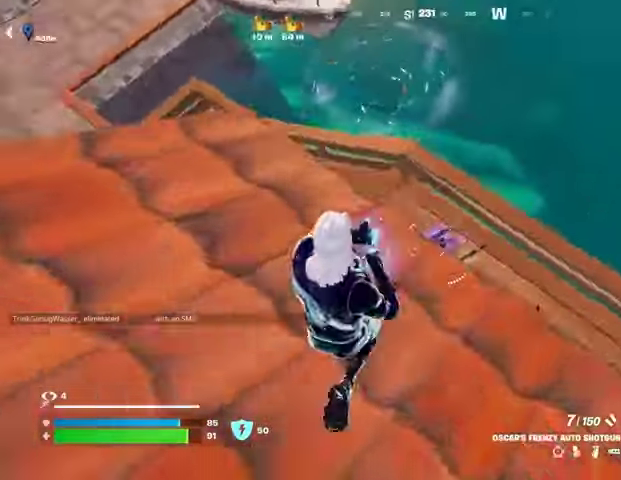
{"buttons": [], "left_stick": "down-left", "right_stick": "center", "events": [[33, "L3", "up"], [167, "left_stick", "down-left"], [200, "right_stick", "up-right"], [267, "right_stick", "center"]]}
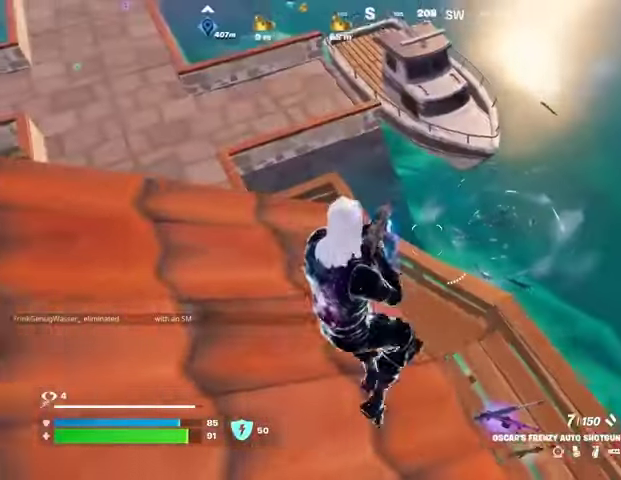
{"buttons": [], "left_stick": "down", "right_stick": "center", "events": [[67, "left_stick", "down-right"], [167, "right_stick", "down"], [233, "left_stick", "right"], [300, "right_stick", "center"], [367, "left_stick", "up-right"], [467, "CROSS", "down"], [467, "left_stick", "down"], [500, "CROSS", "up"]]}
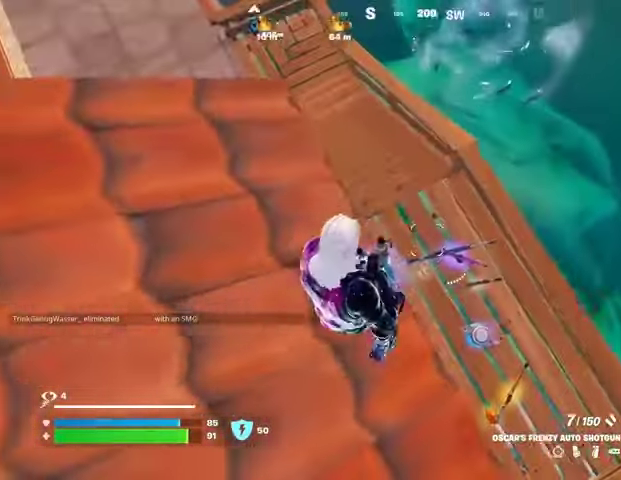
{"buttons": [], "left_stick": "right", "right_stick": "center", "events": [[367, "left_stick", "down-right"], [500, "left_stick", "right"]]}
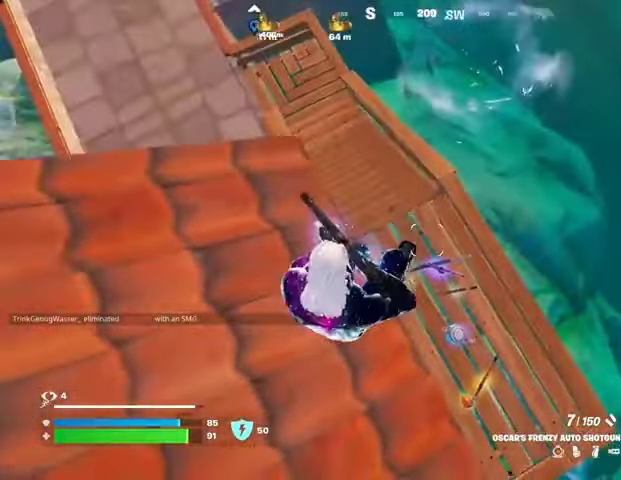
{"buttons": [], "left_stick": "down", "right_stick": "left", "events": [[133, "right_stick", "right"], [233, "right_stick", "center"], [400, "right_stick", "down-left"], [500, "left_stick", "down"], [500, "right_stick", "left"]]}
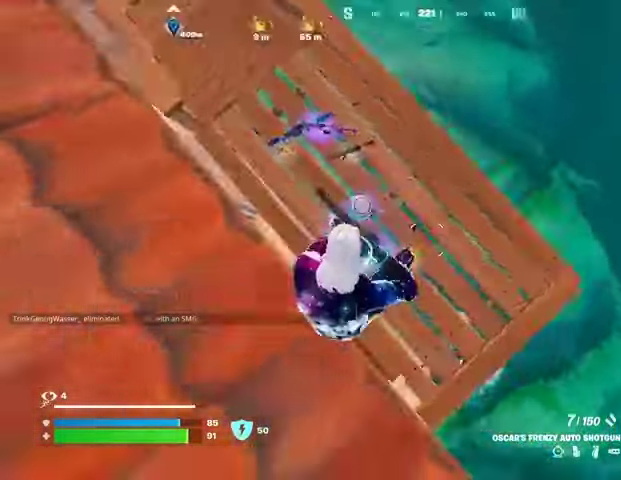
{"buttons": [], "left_stick": "down", "right_stick": "up", "events": [[133, "left_stick", "down-left"], [133, "right_stick", "center"], [333, "left_stick", "center"], [467, "right_stick", "up"], [500, "left_stick", "down"]]}
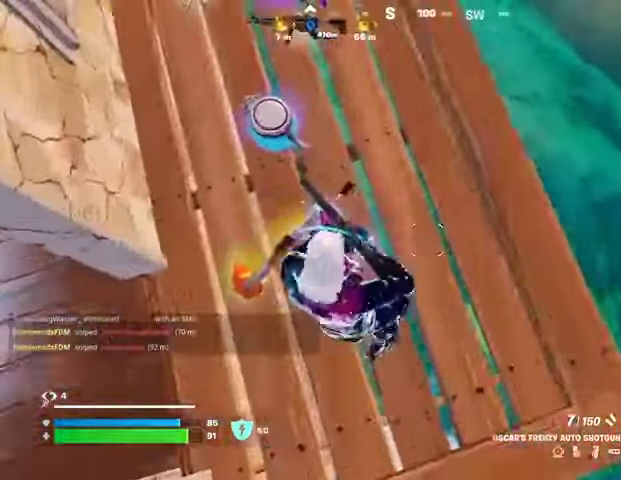
{"buttons": [], "left_stick": "down-left", "right_stick": "left", "events": [[33, "right_stick", "center"], [67, "CROSS", "down"], [133, "CROSS", "up"], [133, "right_stick", "left"], [267, "left_stick", "down-left"]]}
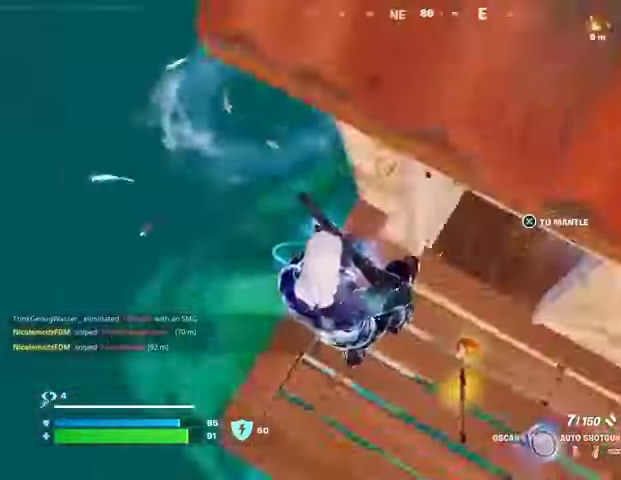
{"buttons": [], "left_stick": "down-right", "right_stick": "left", "events": [[67, "left_stick", "up"], [167, "left_stick", "up-right"], [300, "left_stick", "right"], [433, "left_stick", "down-right"]]}